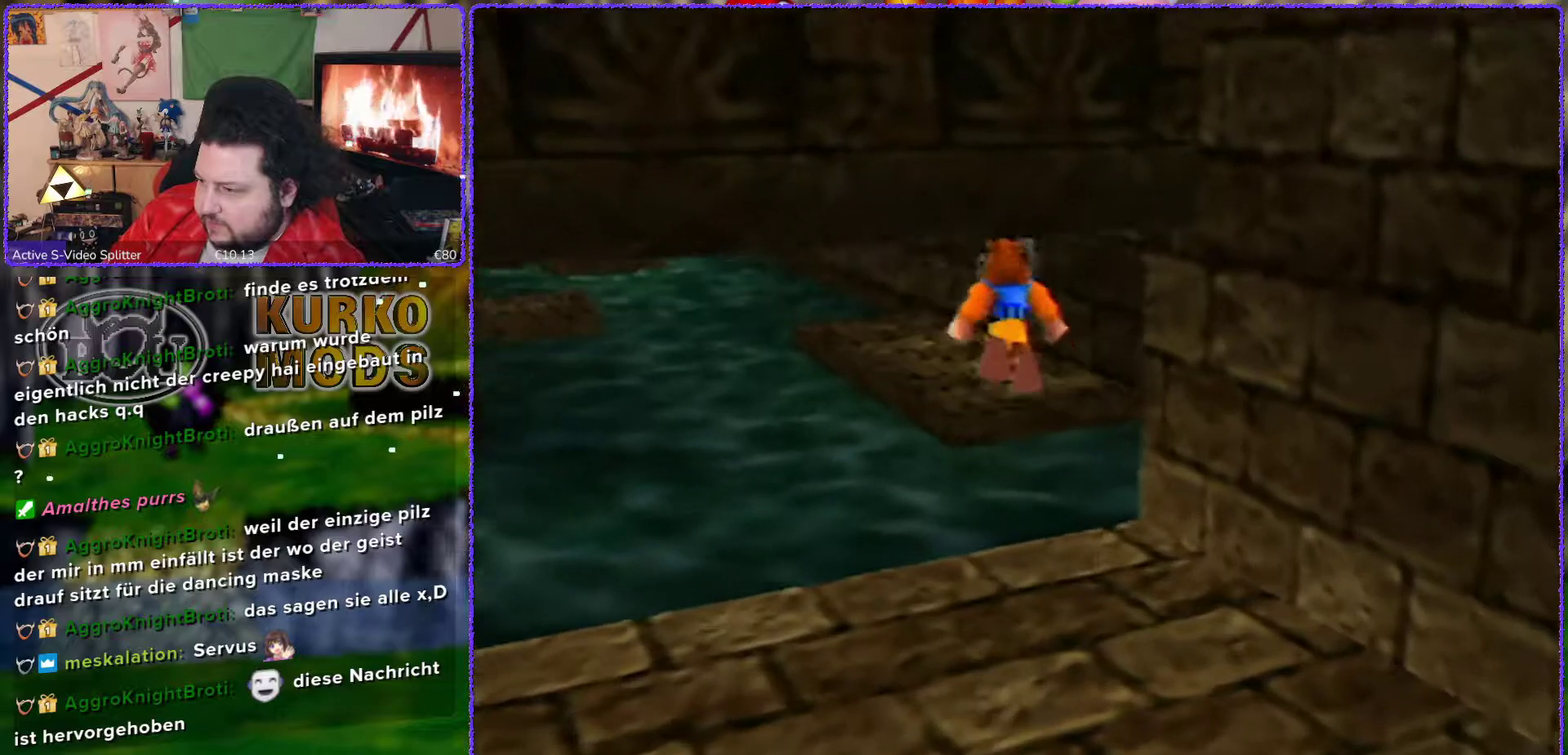
Gameplay with a controller (Nintendo layout); each line is a JSON object with the inputs held at the frame after it. "events" lists button and stick changes between this image and that frame as [ms after this image, input, new state], when the widget could be followed in between. Not read: L3 R3.
{"buttons": ["A"], "left_stick": "up", "events": [[283, "A", "down"]]}
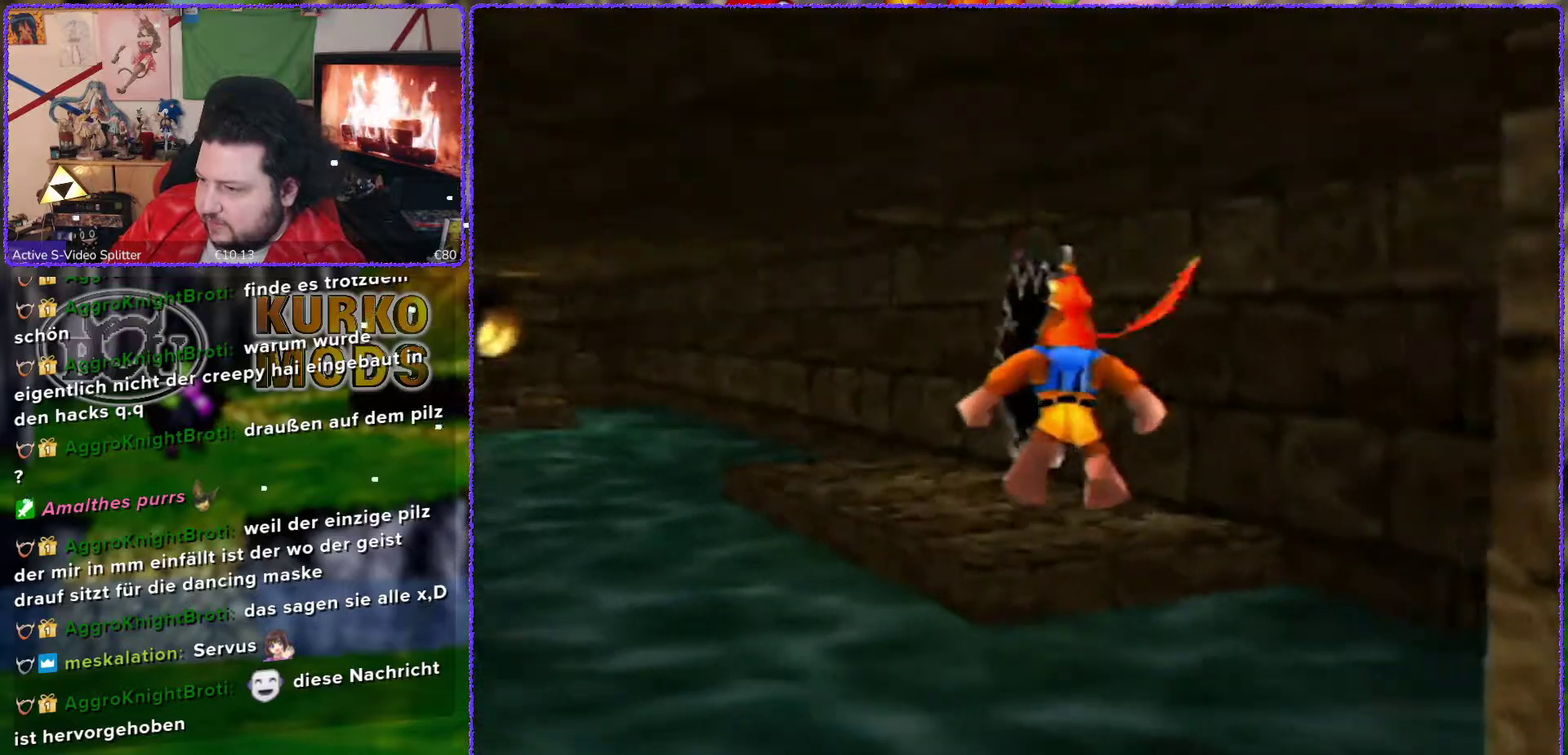
{"buttons": [], "left_stick": "up-left", "events": [[33, "A", "up"], [250, "left_stick", "up-left"]]}
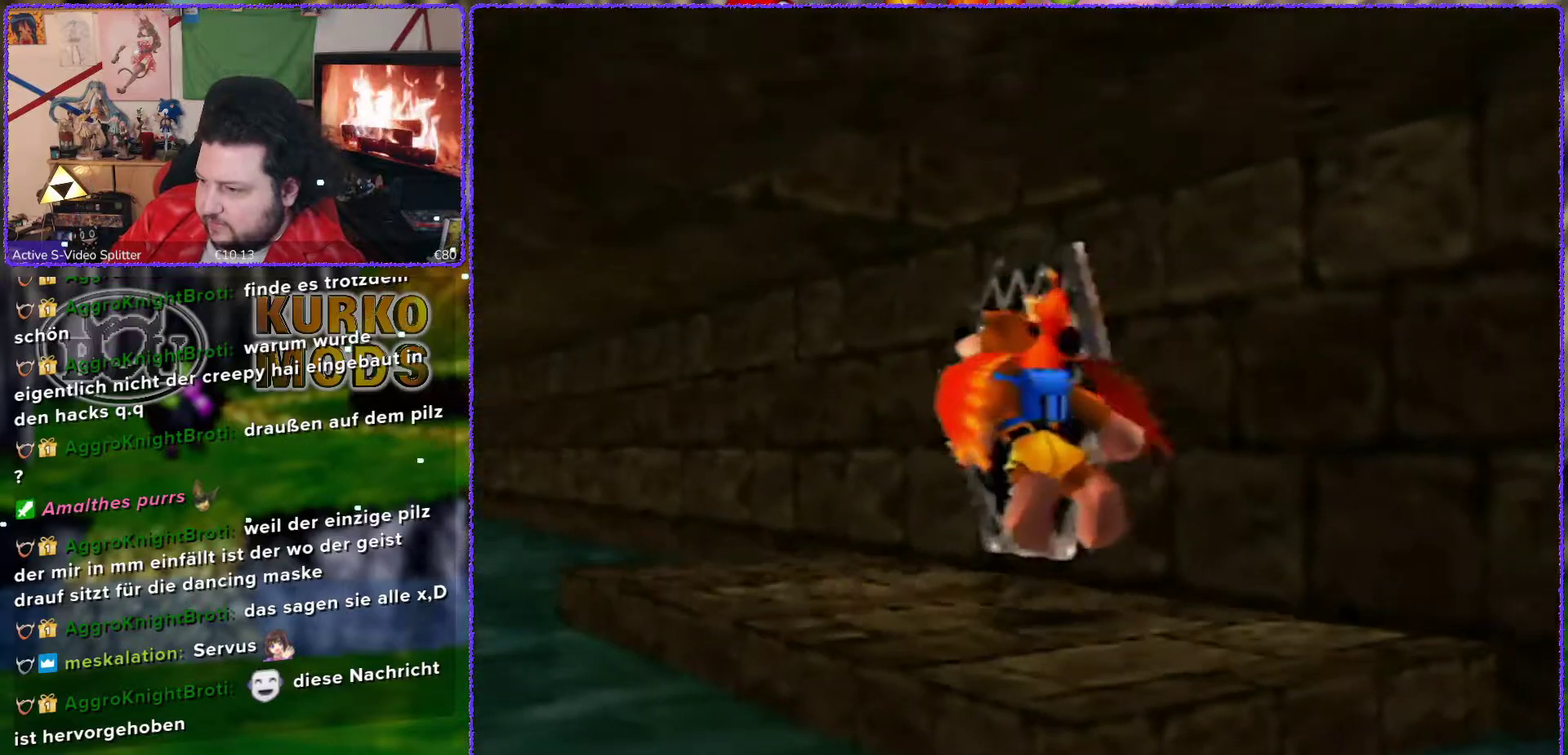
{"buttons": [], "left_stick": "up-left", "events": []}
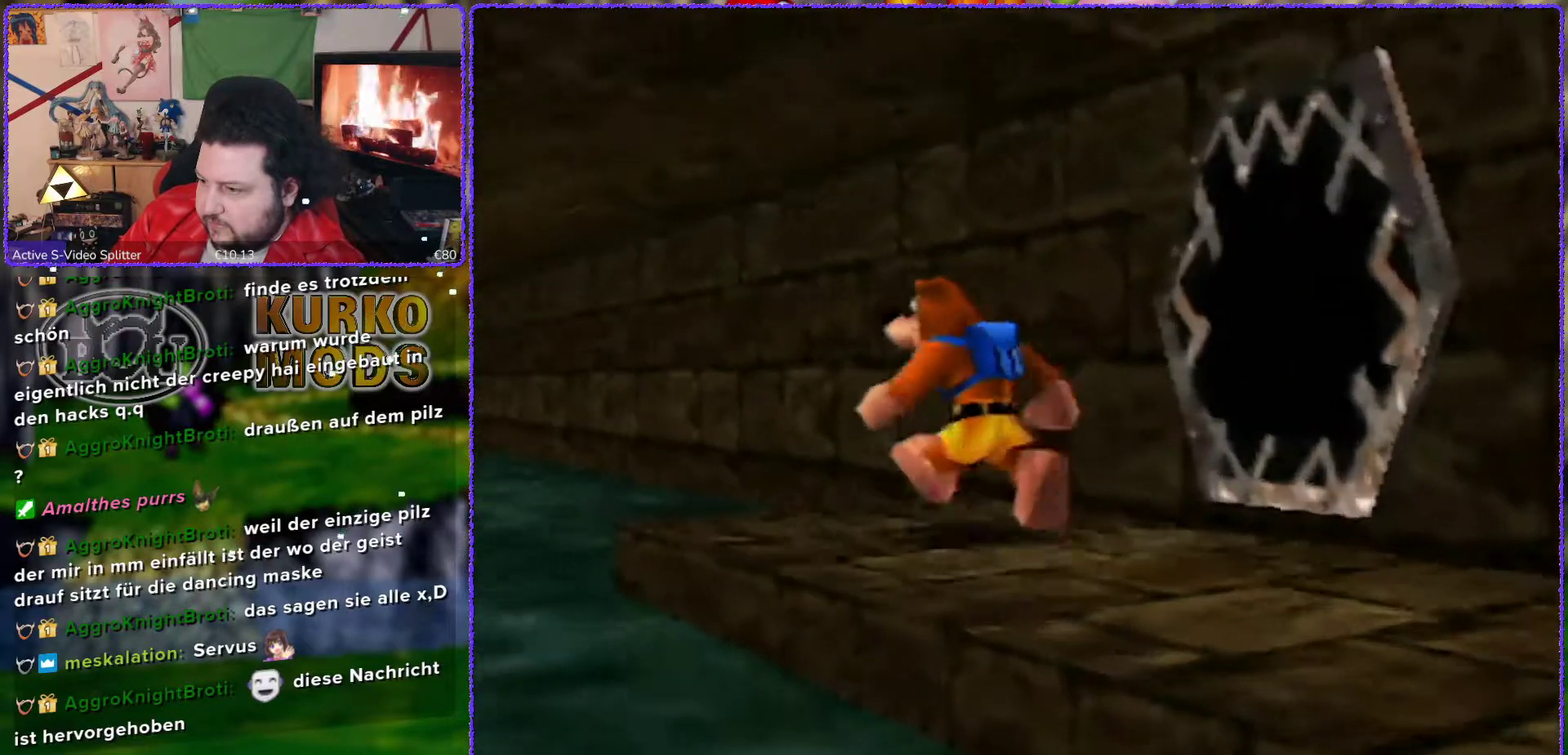
{"buttons": ["A"], "left_stick": "left", "events": [[217, "left_stick", "left"], [467, "A", "down"]]}
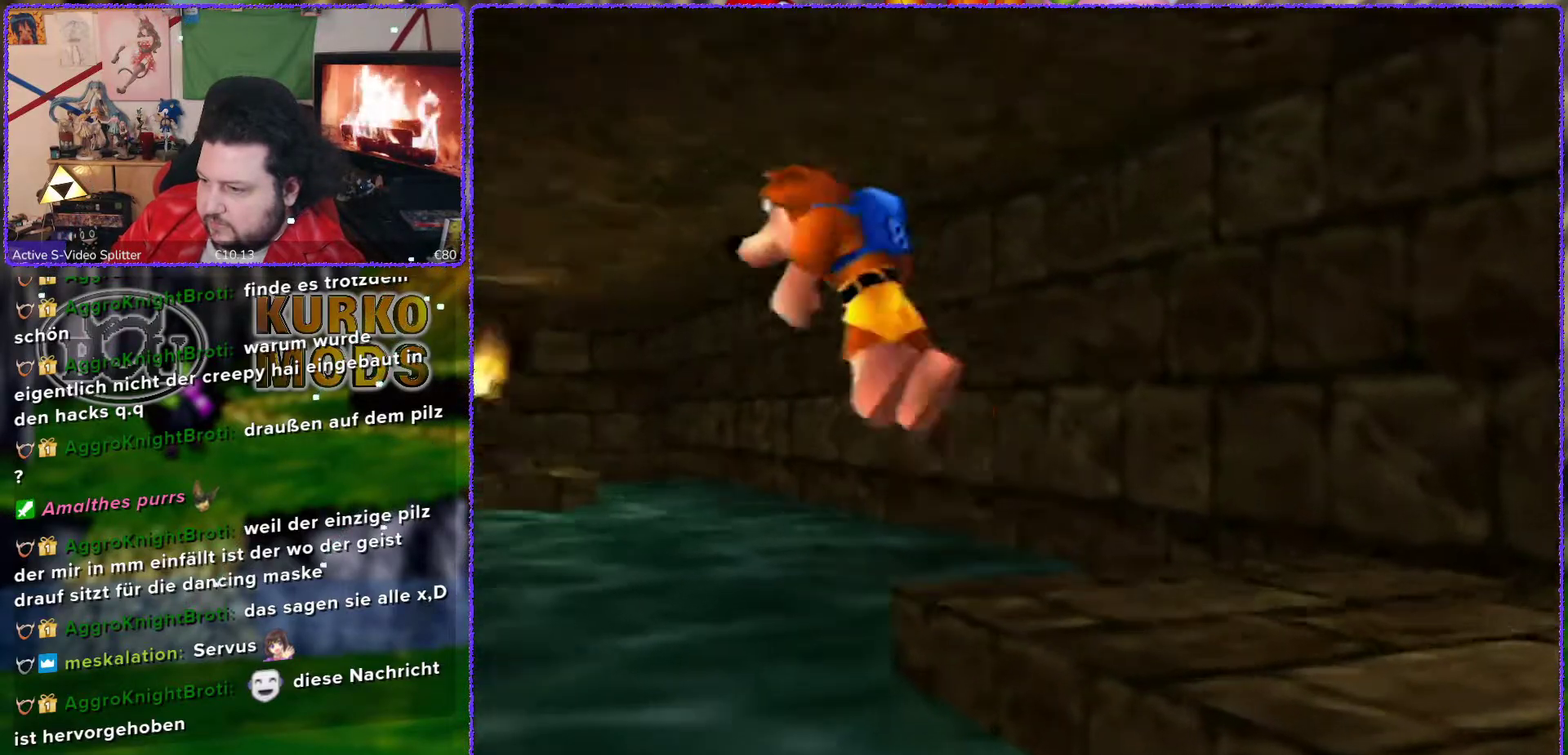
{"buttons": ["A"], "left_stick": "up-left", "events": [[167, "A", "up"], [483, "A", "down"], [483, "left_stick", "up-left"]]}
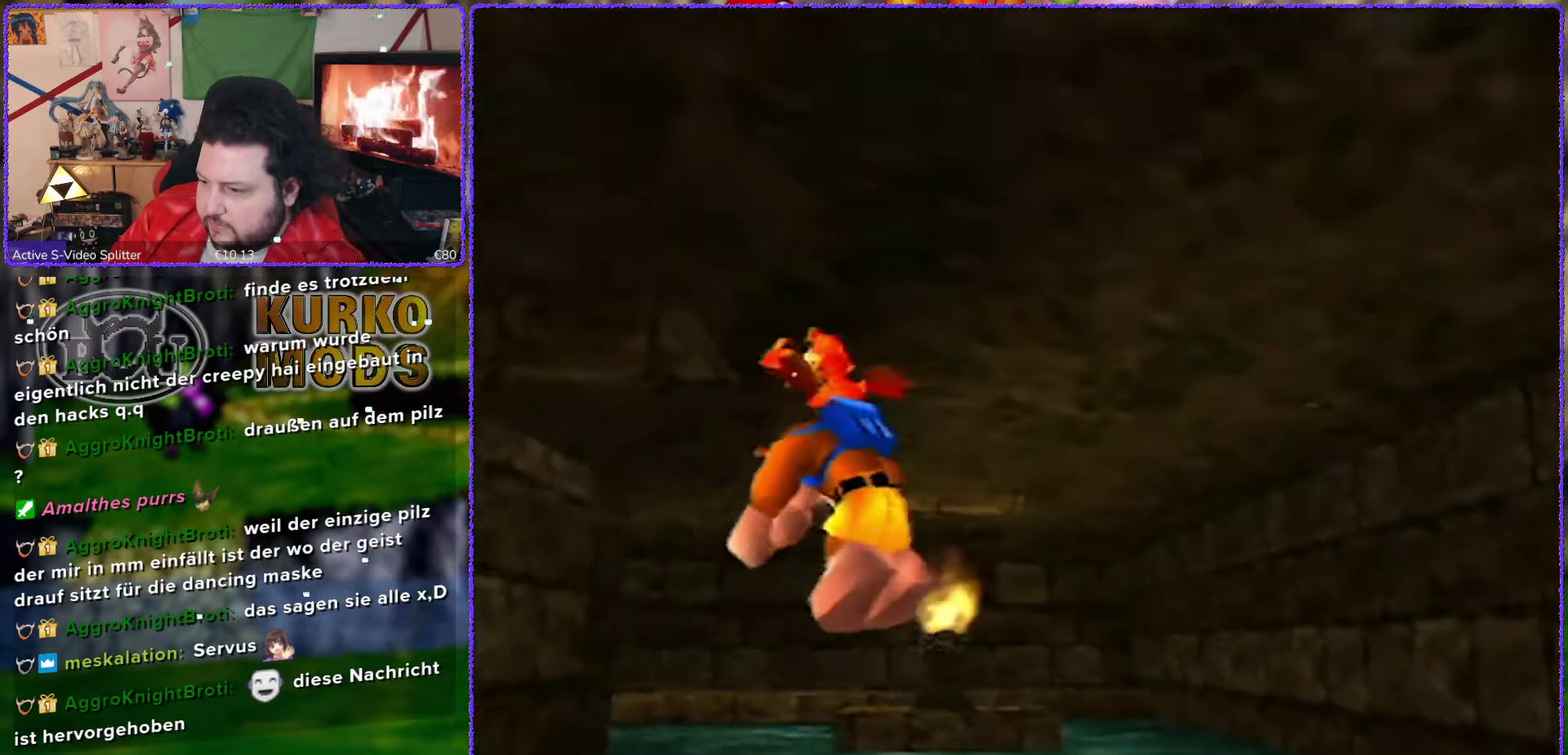
{"buttons": [], "left_stick": "up", "events": [[100, "A", "up"], [350, "left_stick", "up"]]}
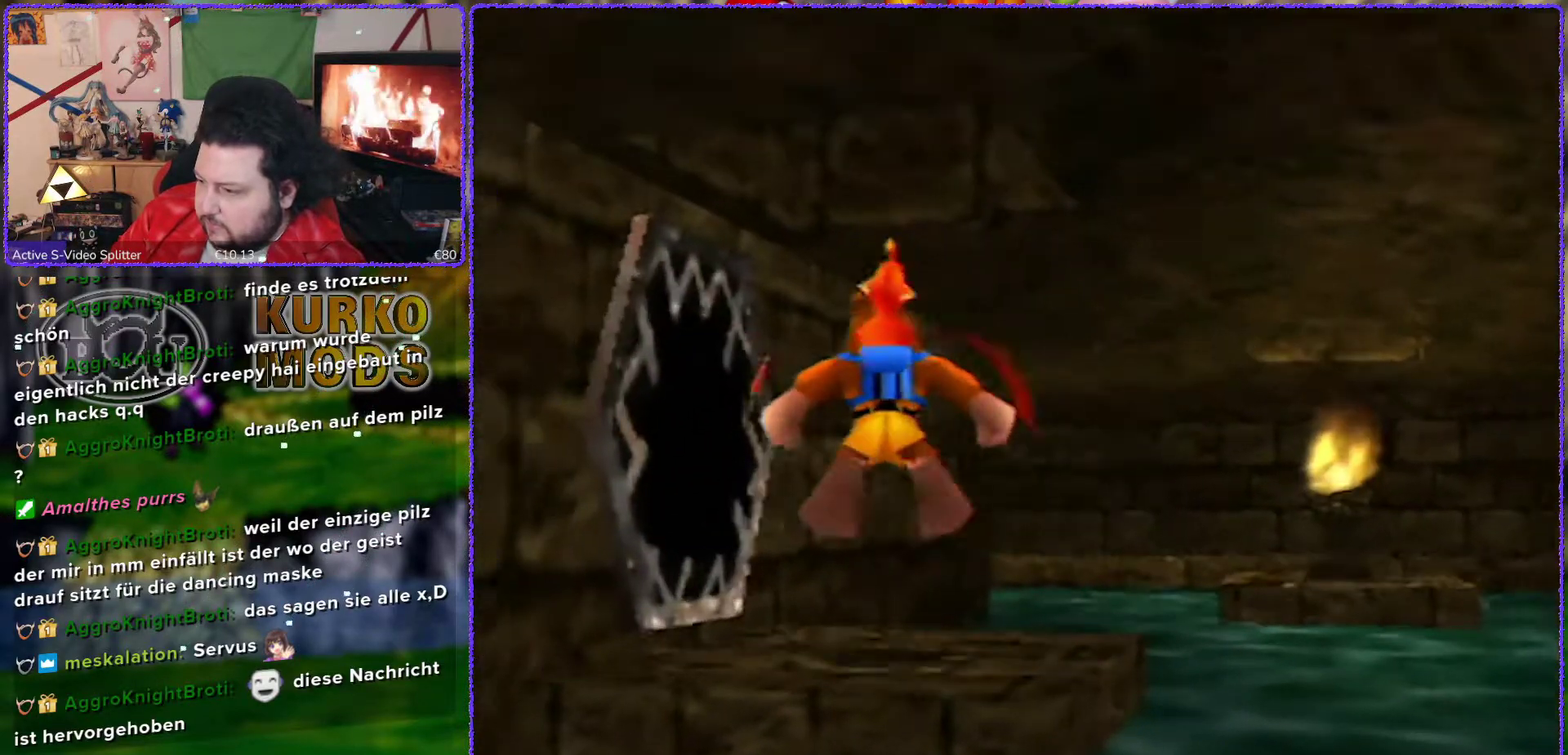
{"buttons": [], "left_stick": "right", "events": [[217, "left_stick", "up-right"], [450, "left_stick", "right"]]}
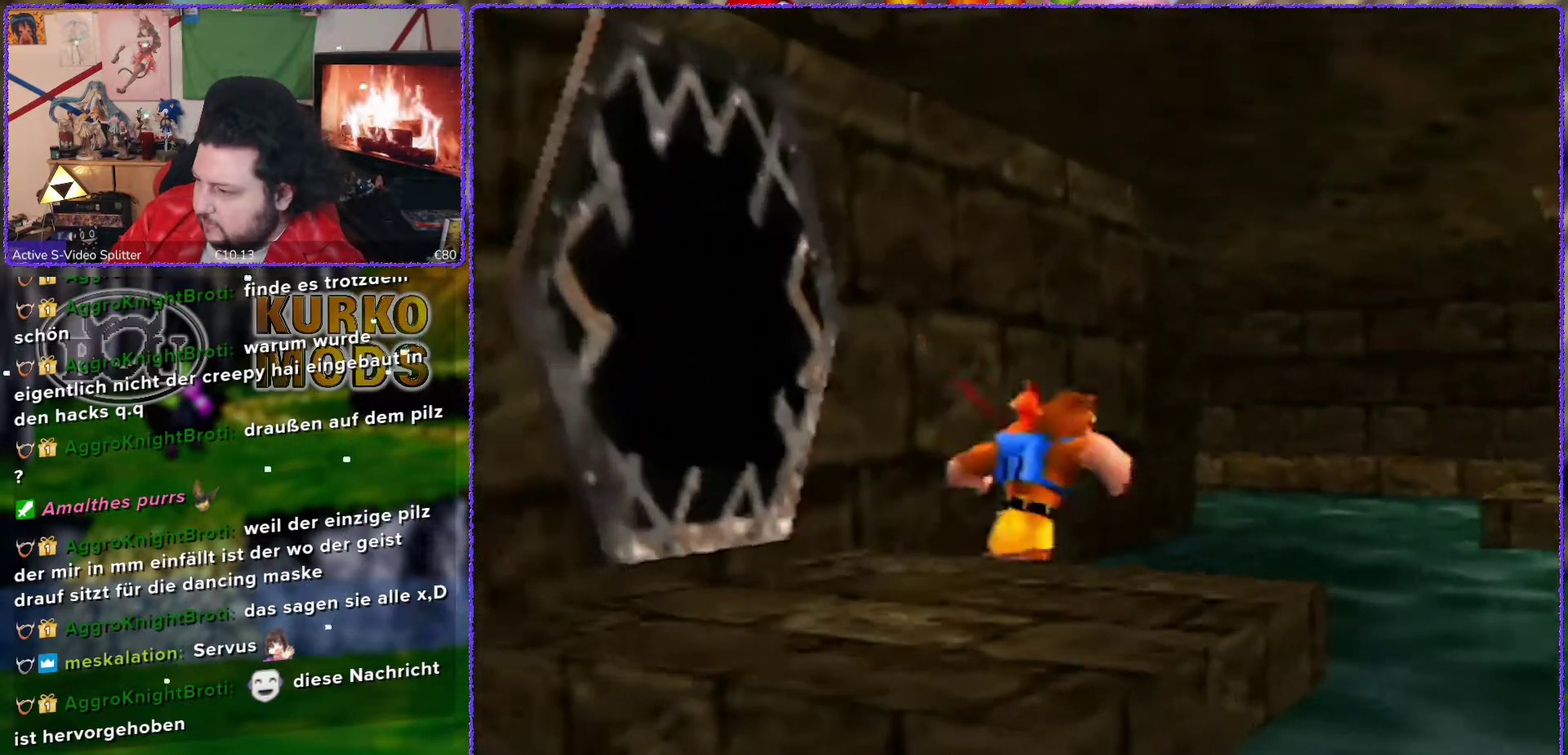
{"buttons": ["A"], "left_stick": "up-right", "events": [[33, "A", "down"], [167, "left_stick", "up-right"]]}
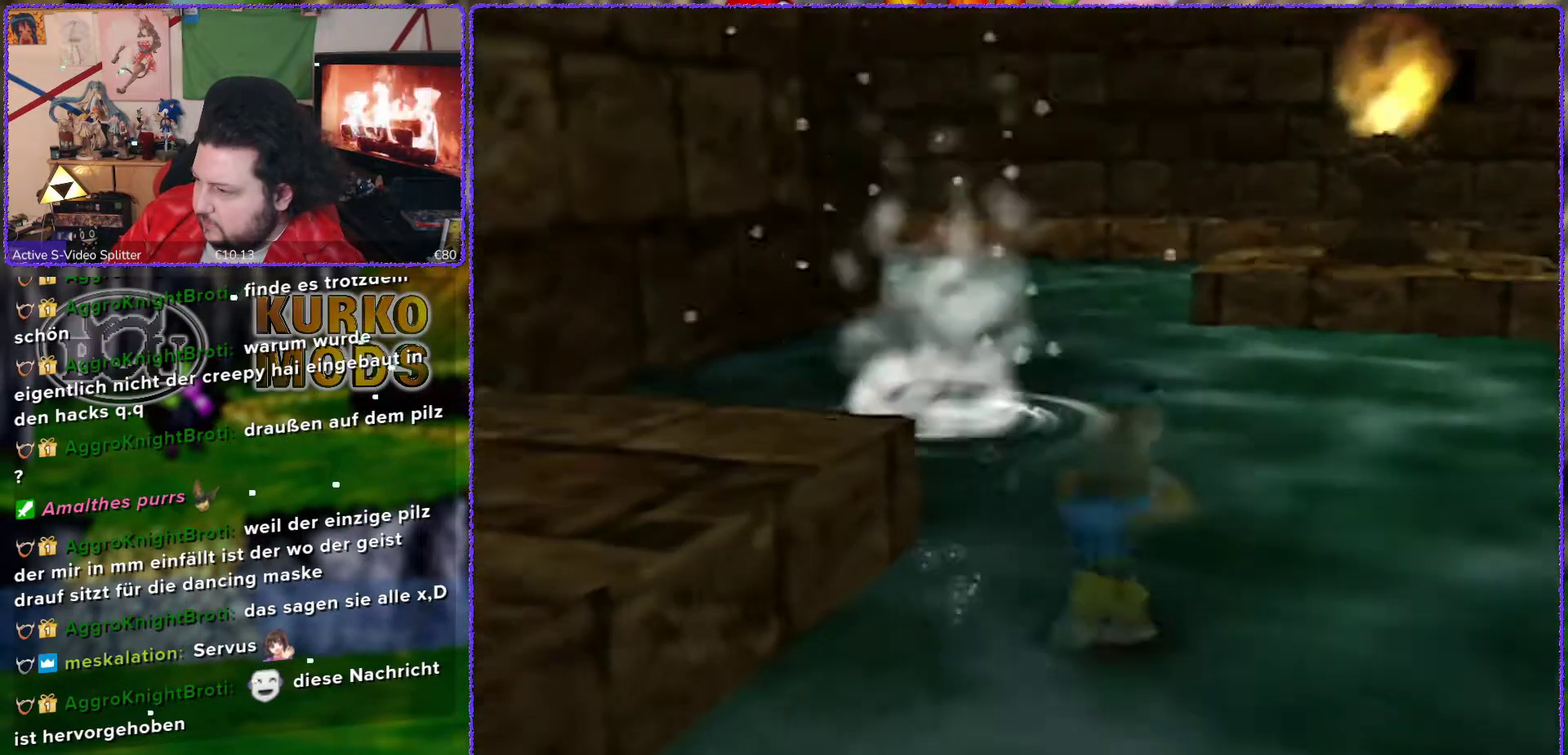
{"buttons": ["A"], "left_stick": "up", "events": [[100, "A", "up"], [250, "left_stick", "up"], [433, "A", "down"]]}
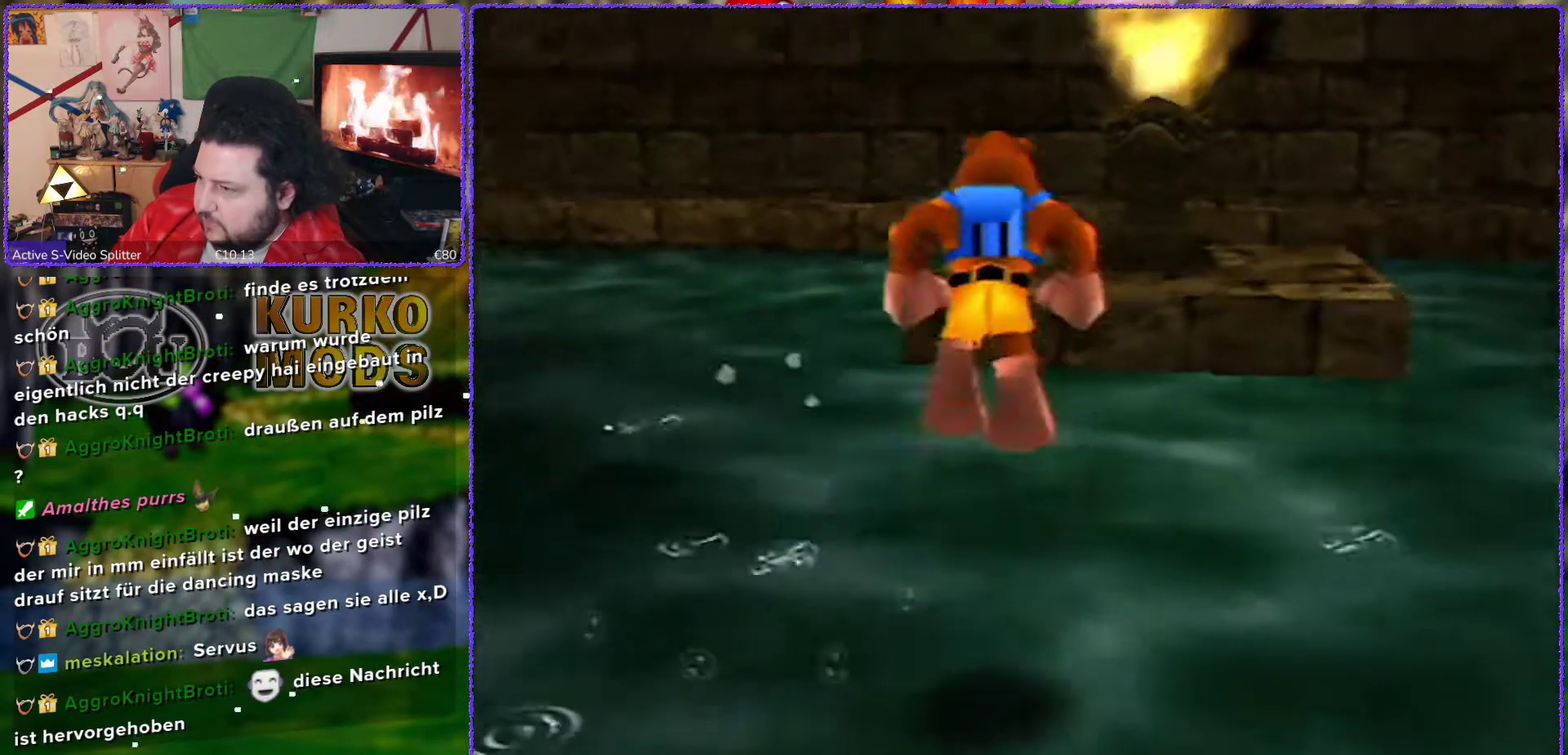
{"buttons": [], "left_stick": "up-right", "events": [[350, "A", "up"], [350, "left_stick", "up-right"]]}
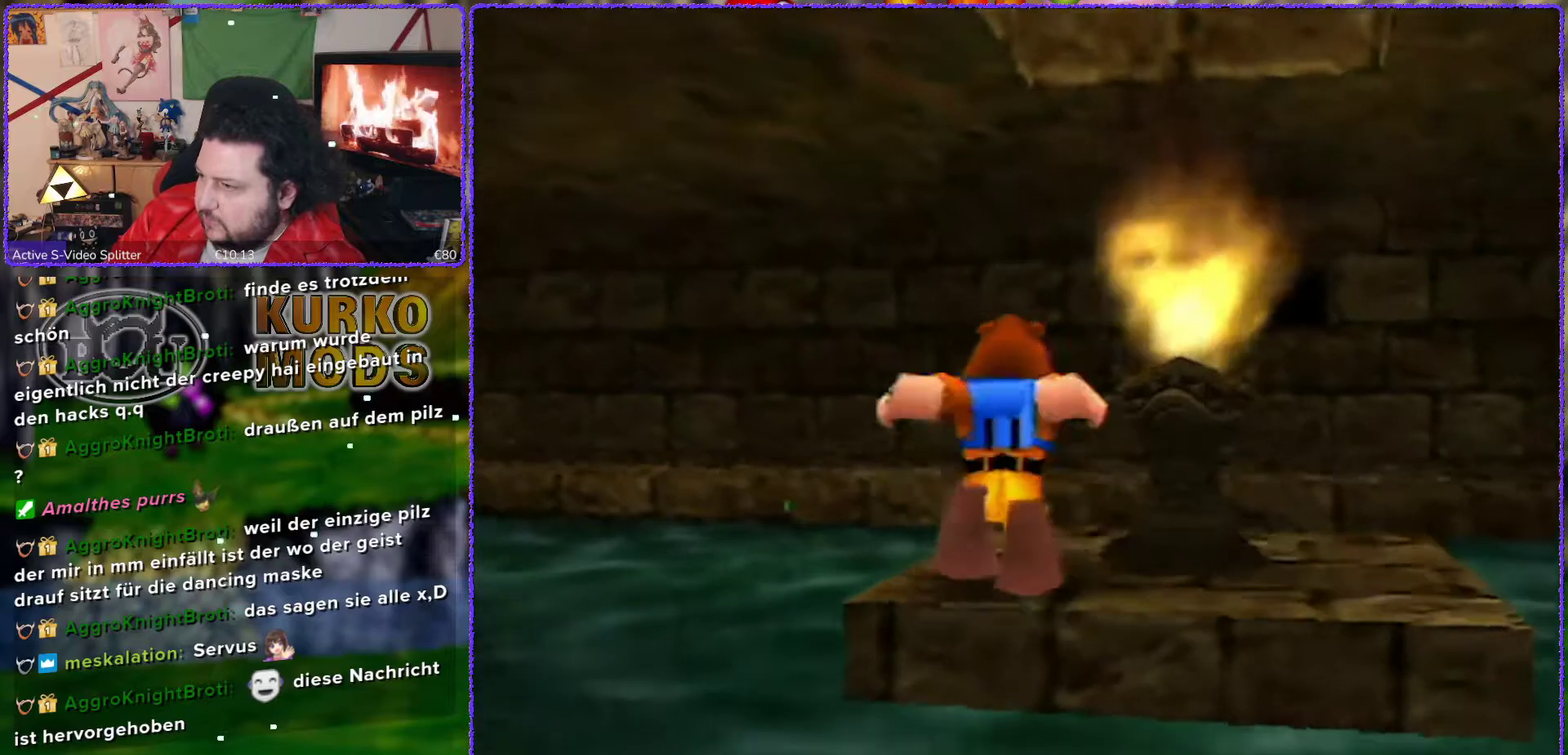
{"buttons": ["A"], "left_stick": "up", "events": [[50, "left_stick", "up"], [217, "A", "down"]]}
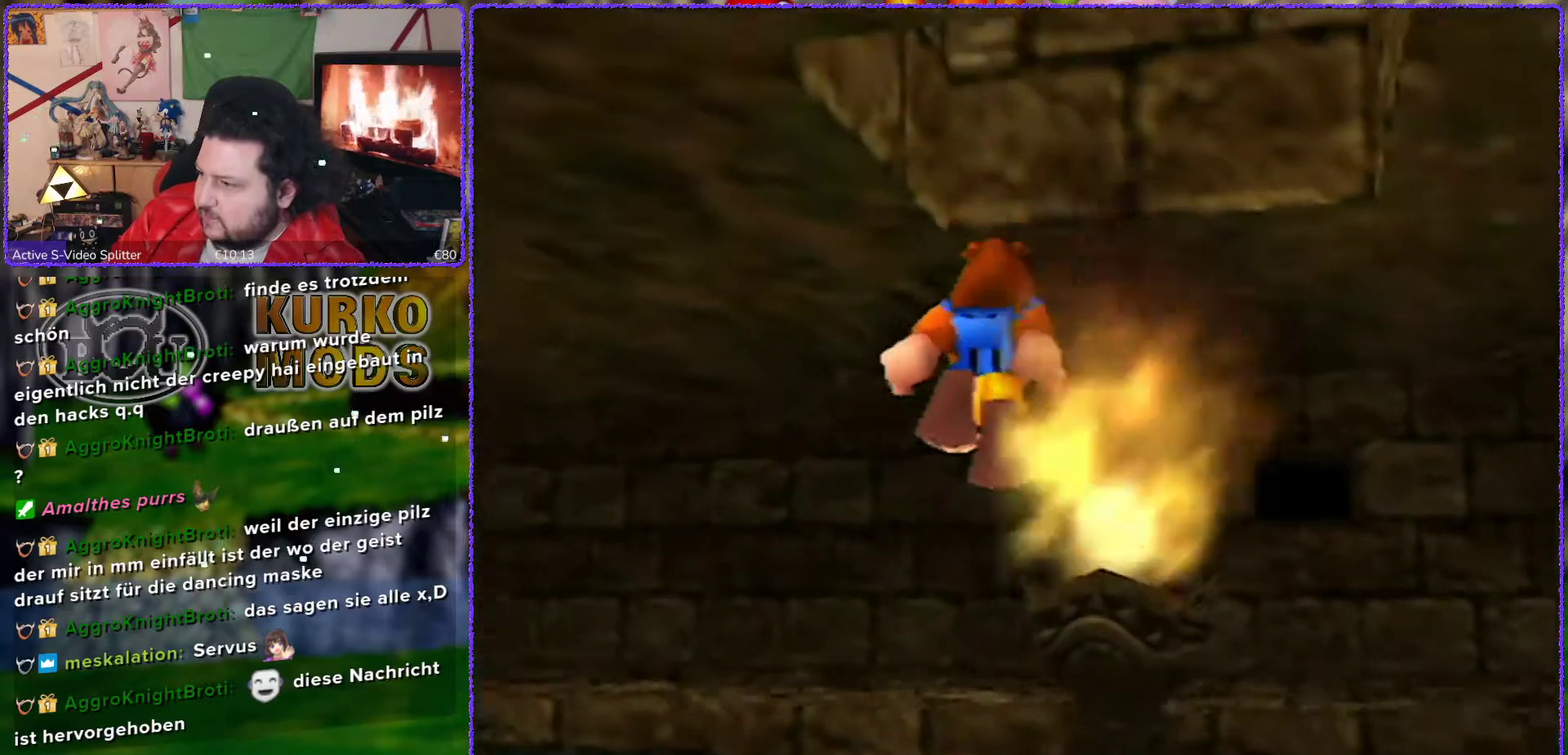
{"buttons": ["A"], "left_stick": "up-right", "events": [[17, "left_stick", "up-right"], [317, "A", "up"], [417, "A", "down"]]}
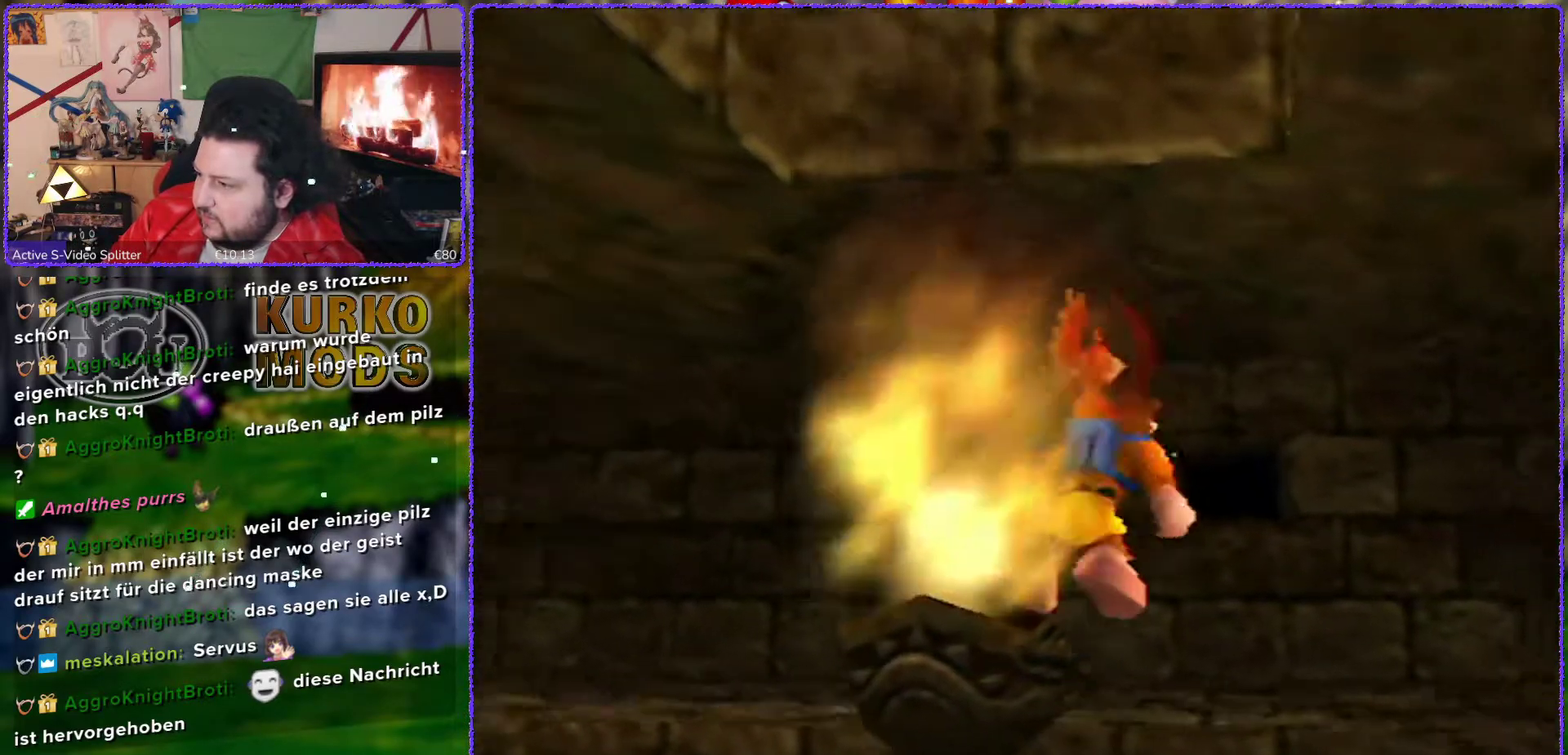
{"buttons": [], "left_stick": "up", "events": [[383, "left_stick", "up"], [500, "A", "up"]]}
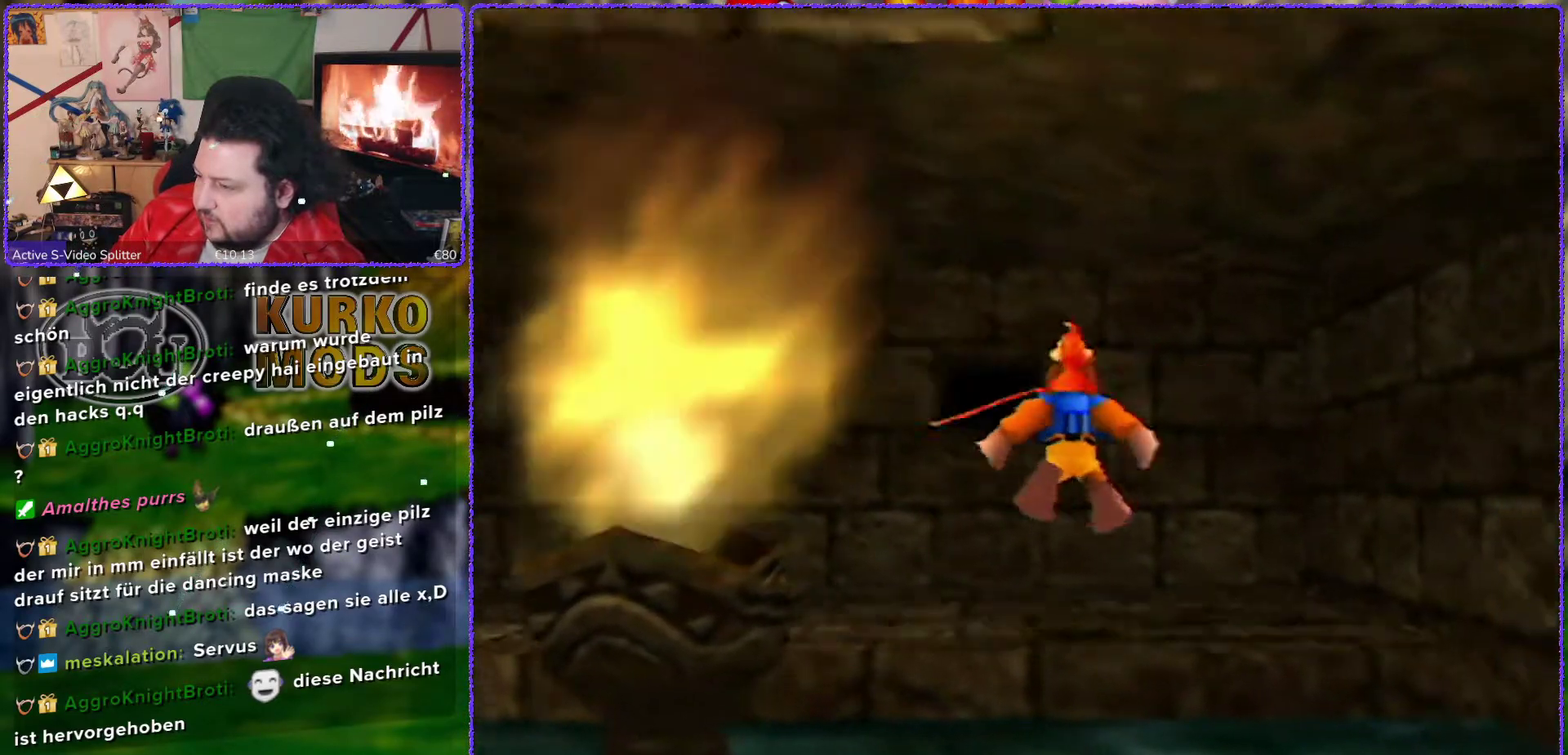
{"buttons": [], "left_stick": "up-left", "events": [[100, "left_stick", "up-left"]]}
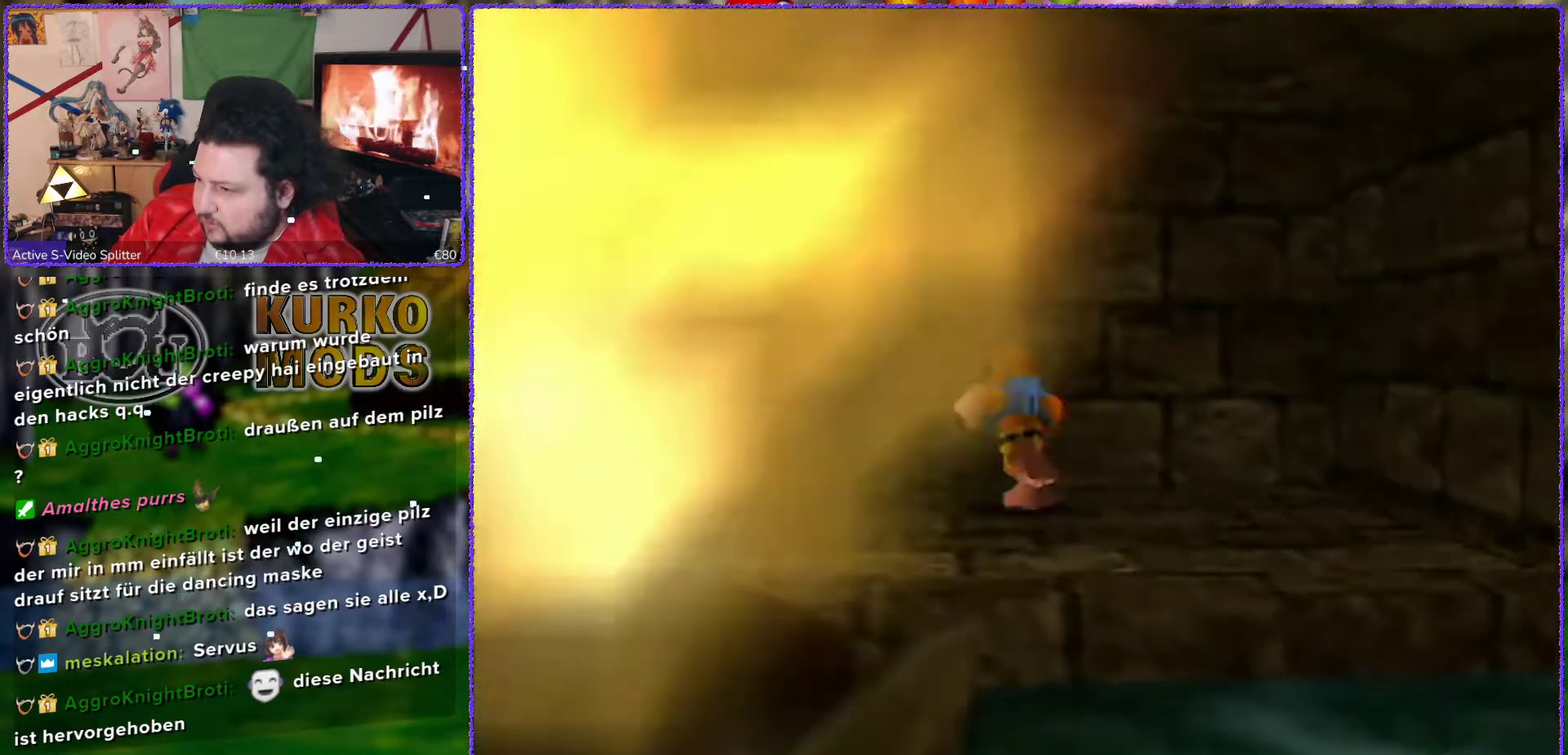
{"buttons": ["A"], "left_stick": "up", "events": [[33, "left_stick", "up"], [100, "A", "down"]]}
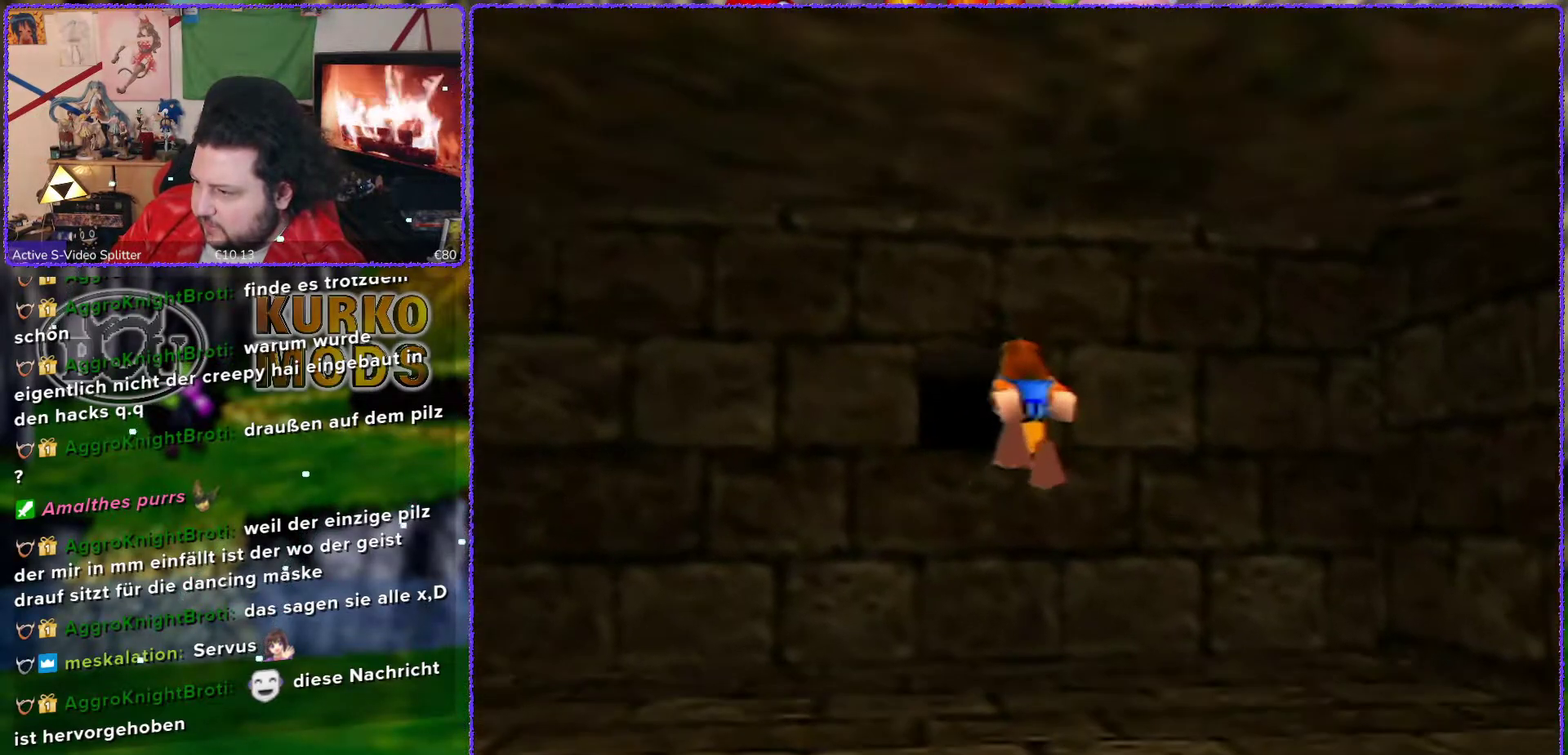
{"buttons": ["A"], "left_stick": "center", "events": [[500, "left_stick", "center"]]}
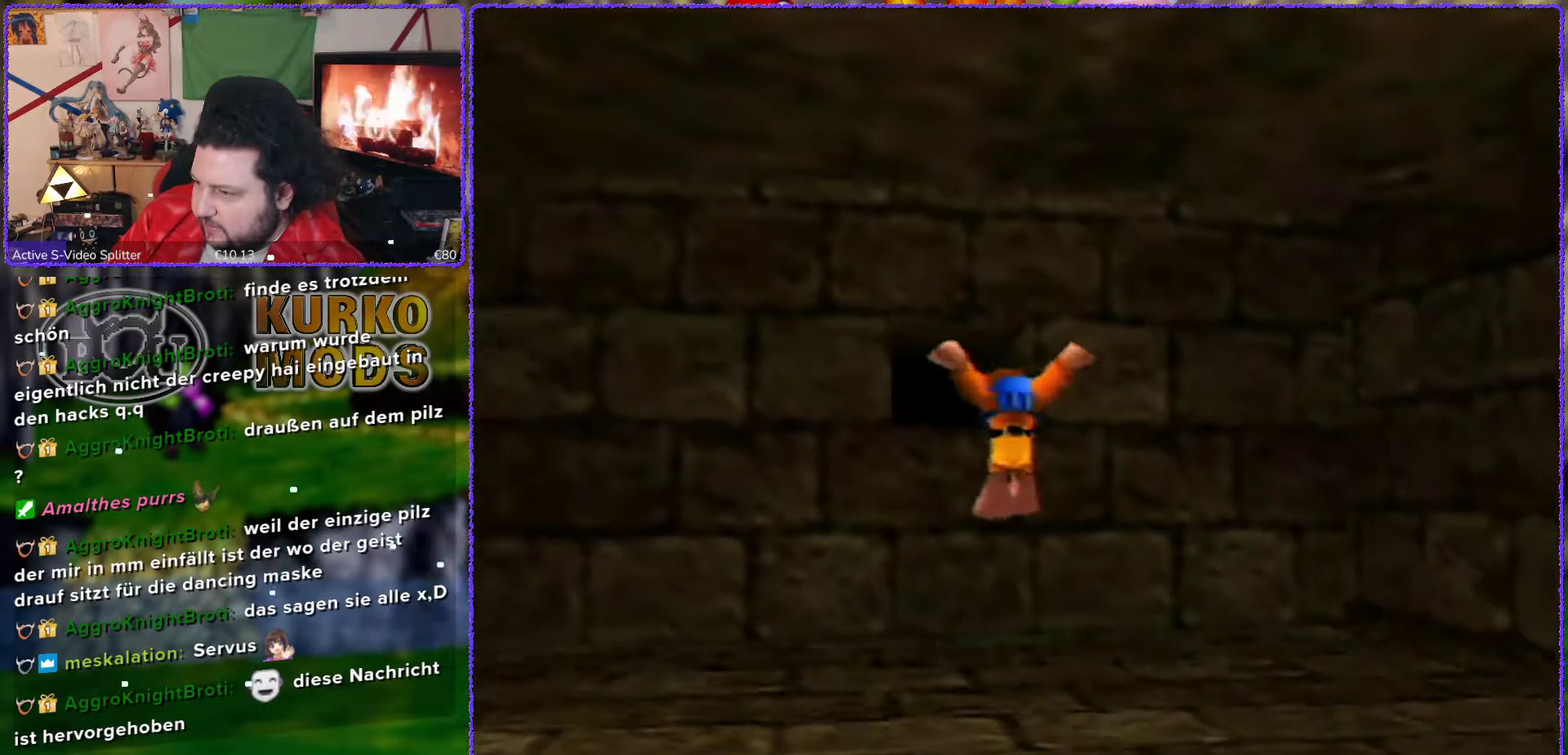
{"buttons": [], "left_stick": "center", "events": [[67, "A", "up"]]}
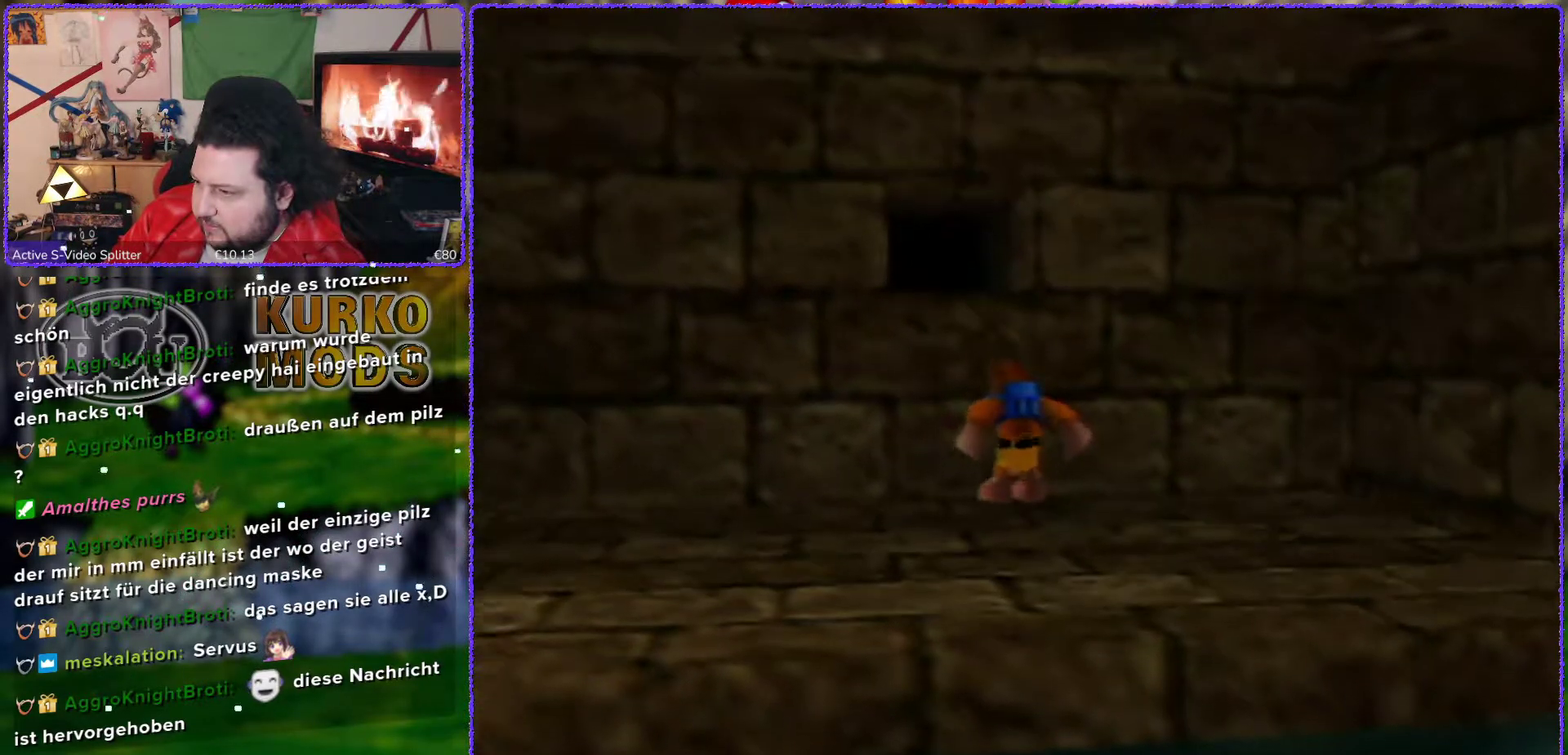
{"buttons": [], "left_stick": "left", "events": [[200, "C_RIGHT", "down"], [200, "left_stick", "down-left"], [283, "C_RIGHT", "up"], [383, "C_RIGHT", "down"], [417, "left_stick", "left"], [433, "C_RIGHT", "up"]]}
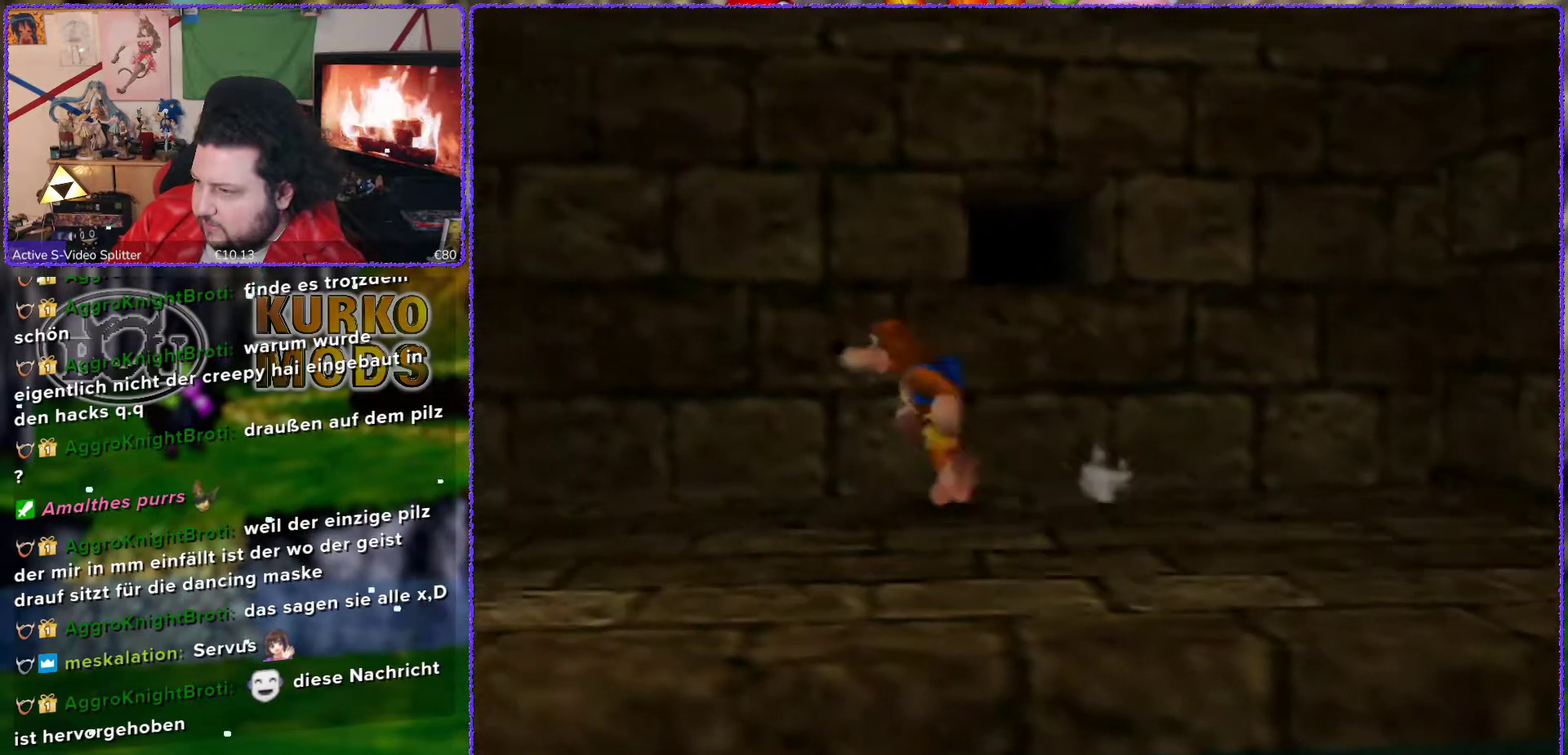
{"buttons": [], "left_stick": "down", "events": [[17, "C_RIGHT", "down"], [150, "C_RIGHT", "up"], [317, "left_stick", "down-left"], [467, "left_stick", "down"]]}
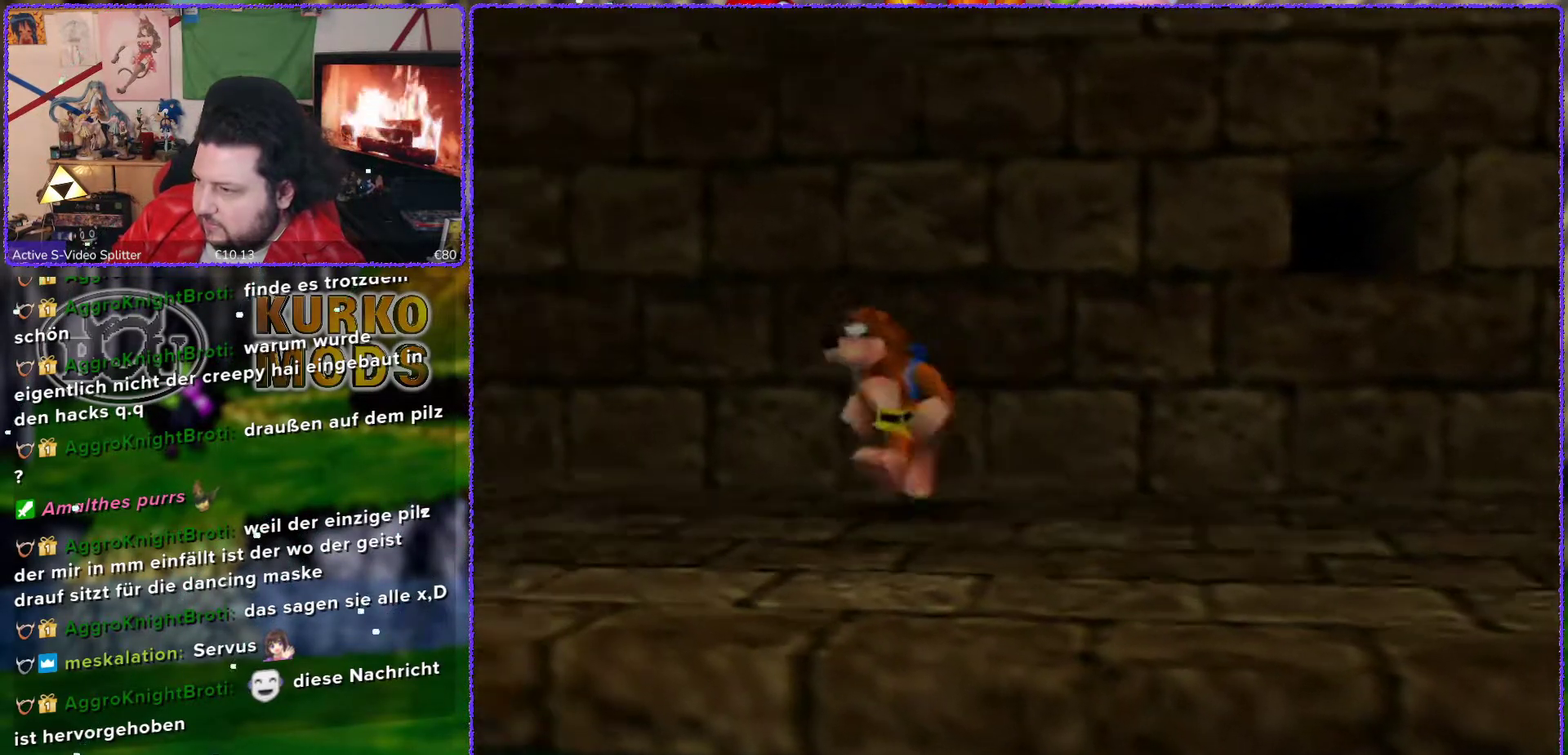
{"buttons": [], "left_stick": "center", "events": [[67, "left_stick", "down-right"], [183, "left_stick", "right"], [500, "left_stick", "center"]]}
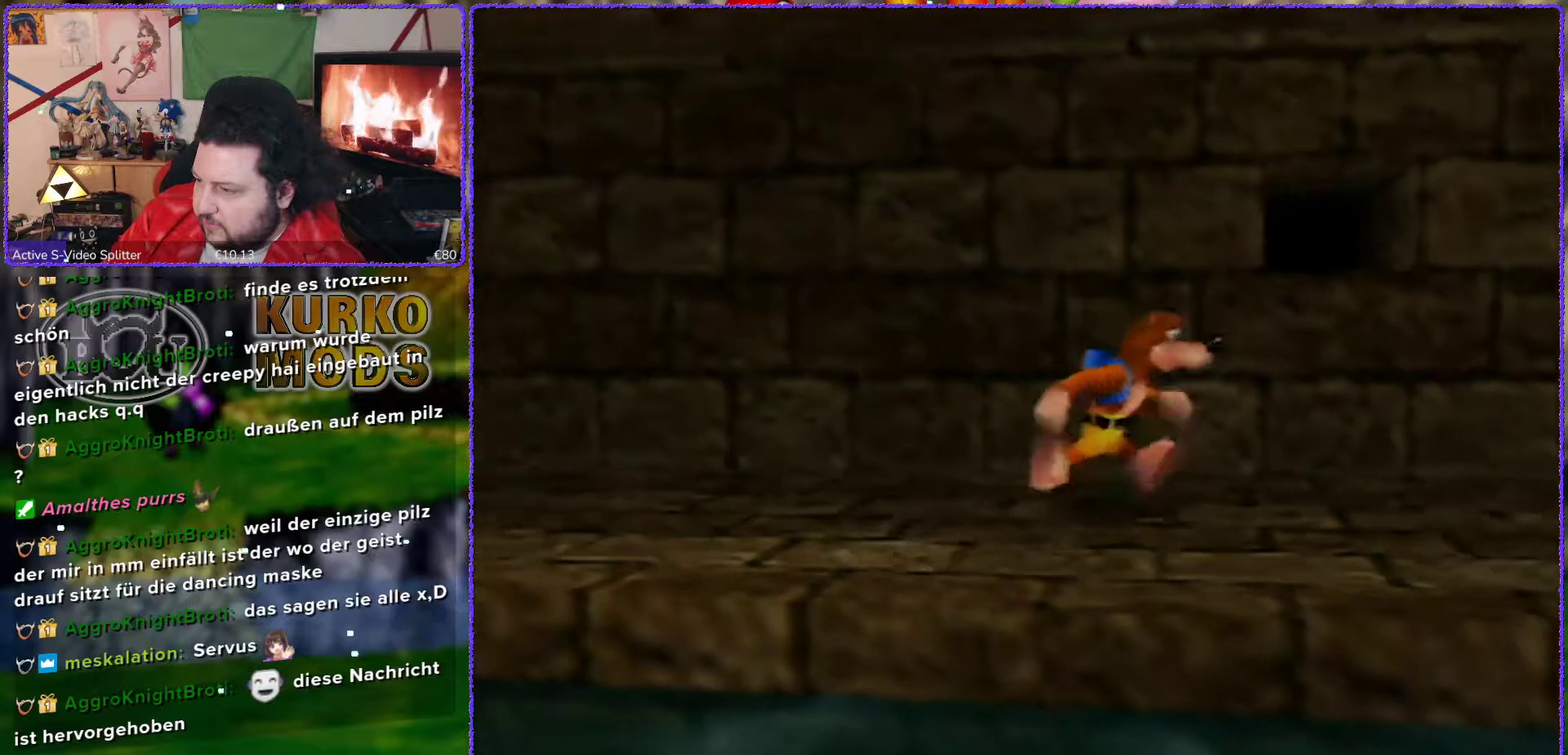
{"buttons": [], "left_stick": "center", "events": [[100, "left_stick", "left"], [333, "C_UP", "down"], [367, "left_stick", "up-left"], [417, "left_stick", "center"], [467, "C_UP", "up"]]}
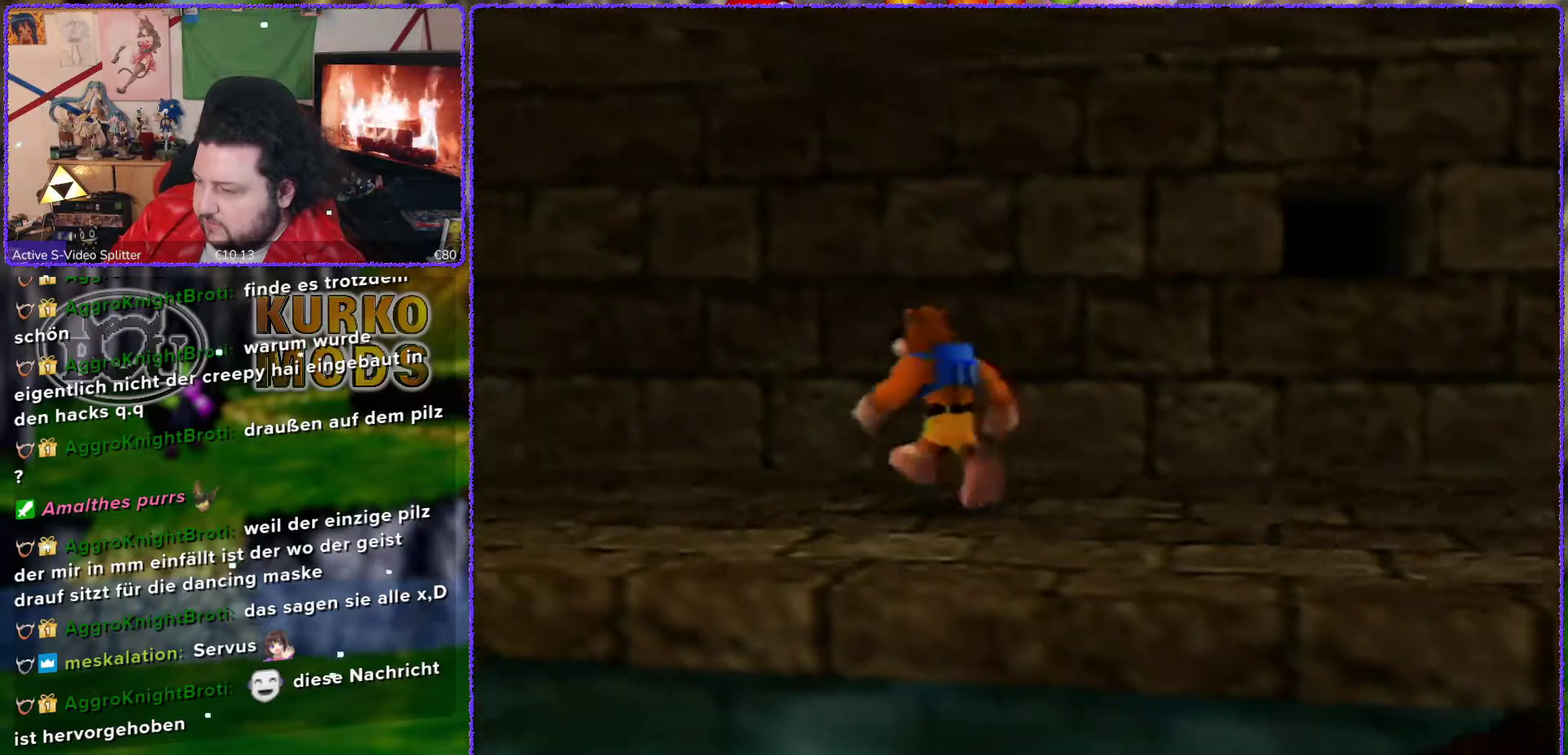
{"buttons": [], "left_stick": "center", "events": [[350, "C_UP", "down"], [433, "C_UP", "up"]]}
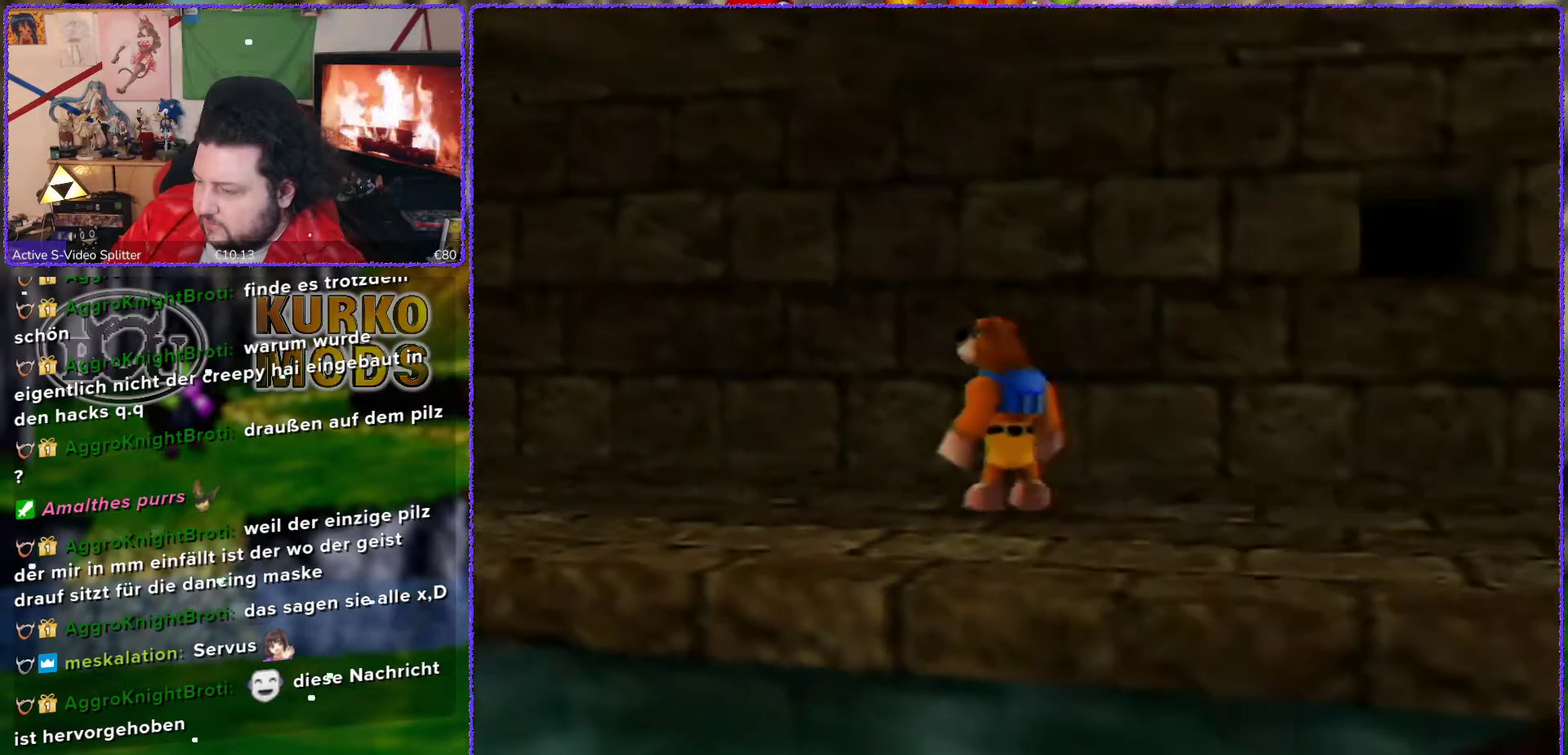
{"buttons": [], "left_stick": "center", "events": [[117, "left_stick", "left"], [283, "left_stick", "center"]]}
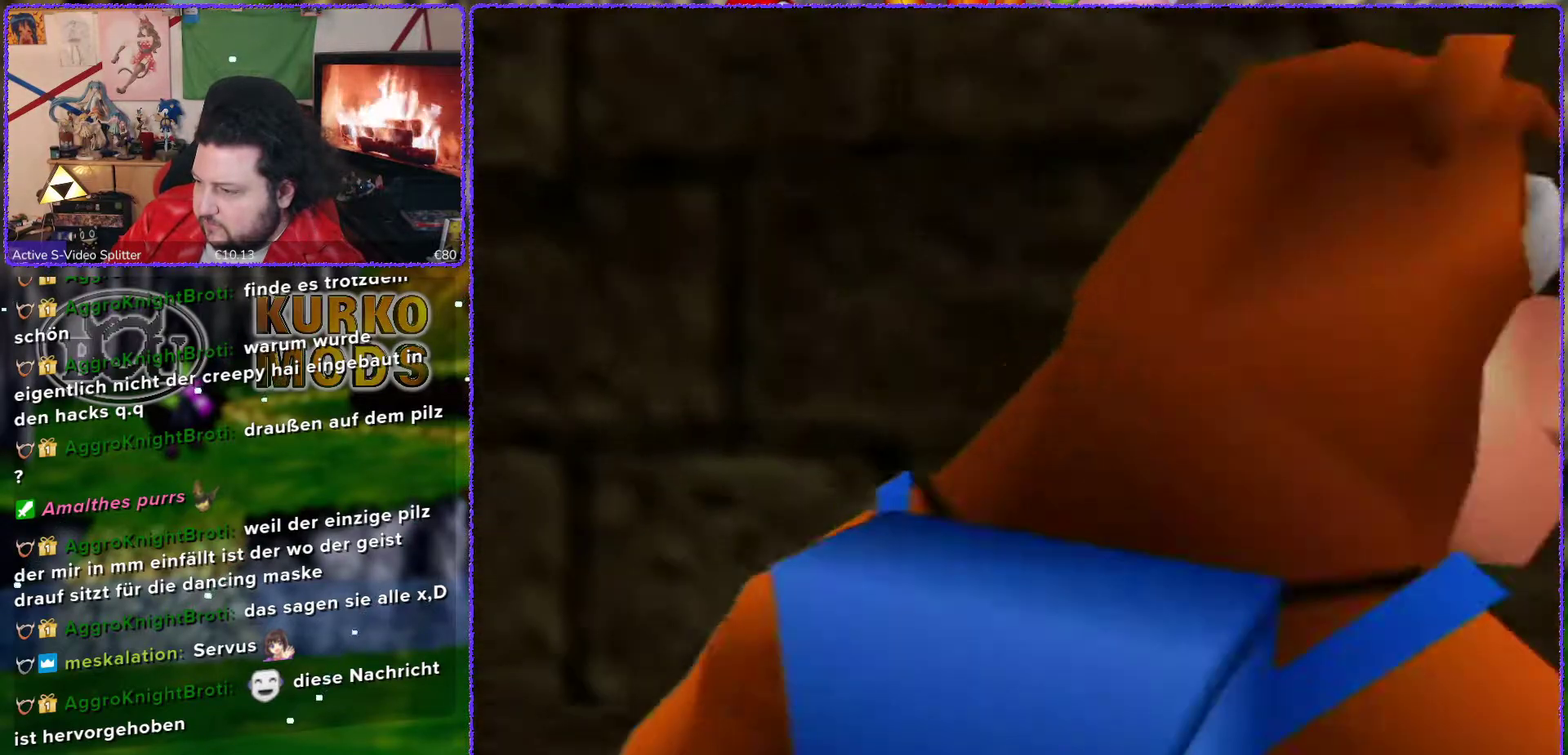
{"buttons": [], "left_stick": "left", "events": [[183, "left_stick", "left"]]}
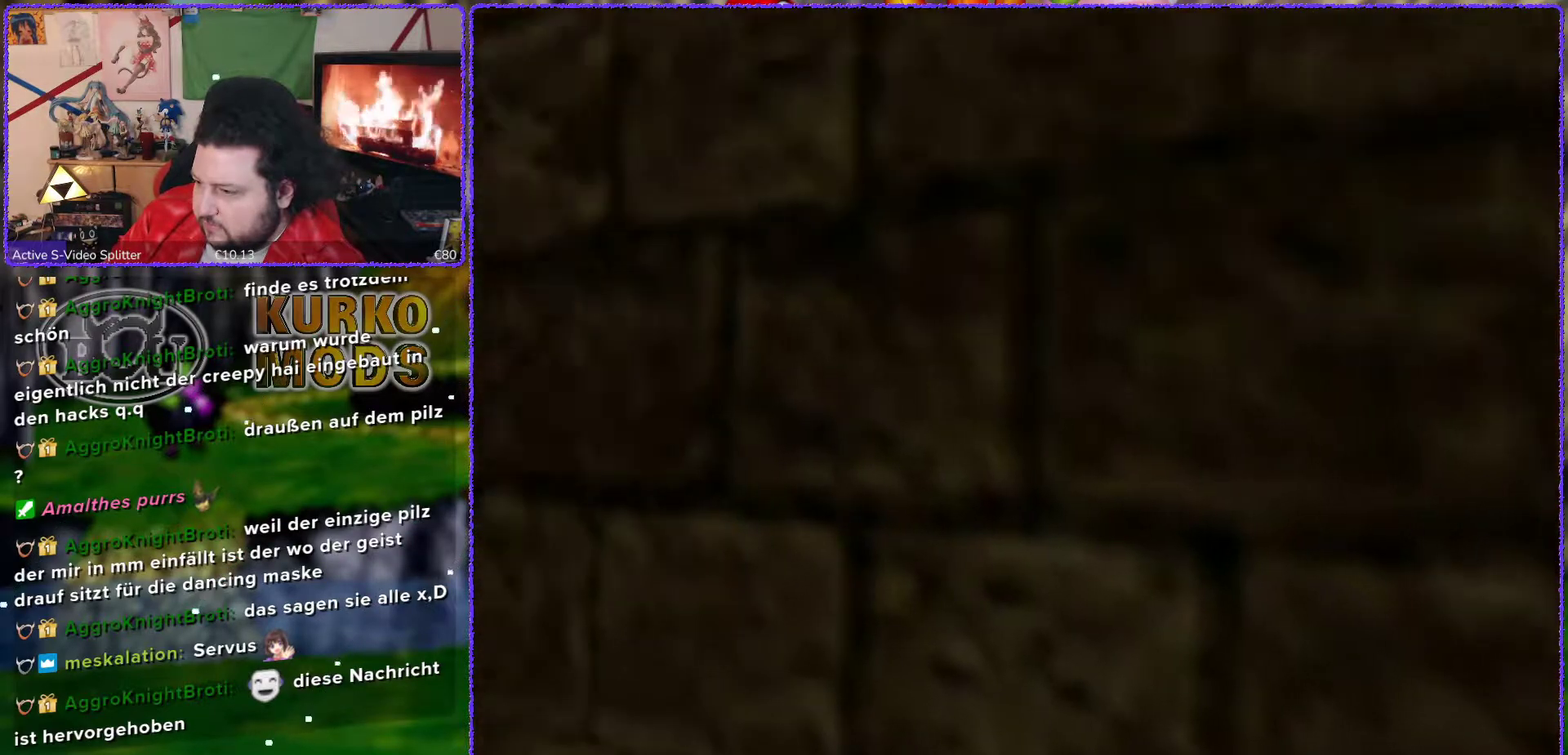
{"buttons": [], "left_stick": "left", "events": []}
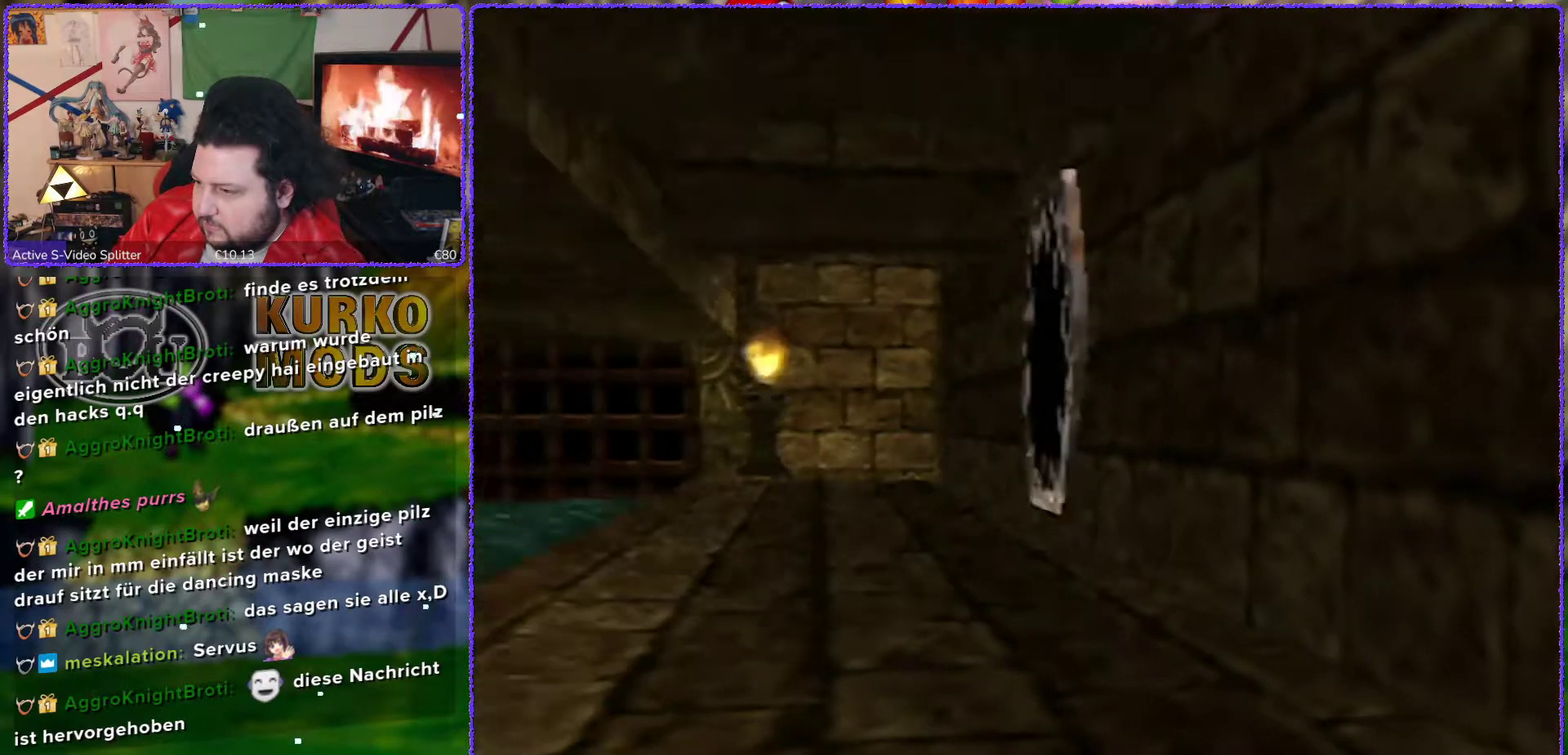
{"buttons": [], "left_stick": "left", "events": [[67, "left_stick", "center"], [483, "left_stick", "left"]]}
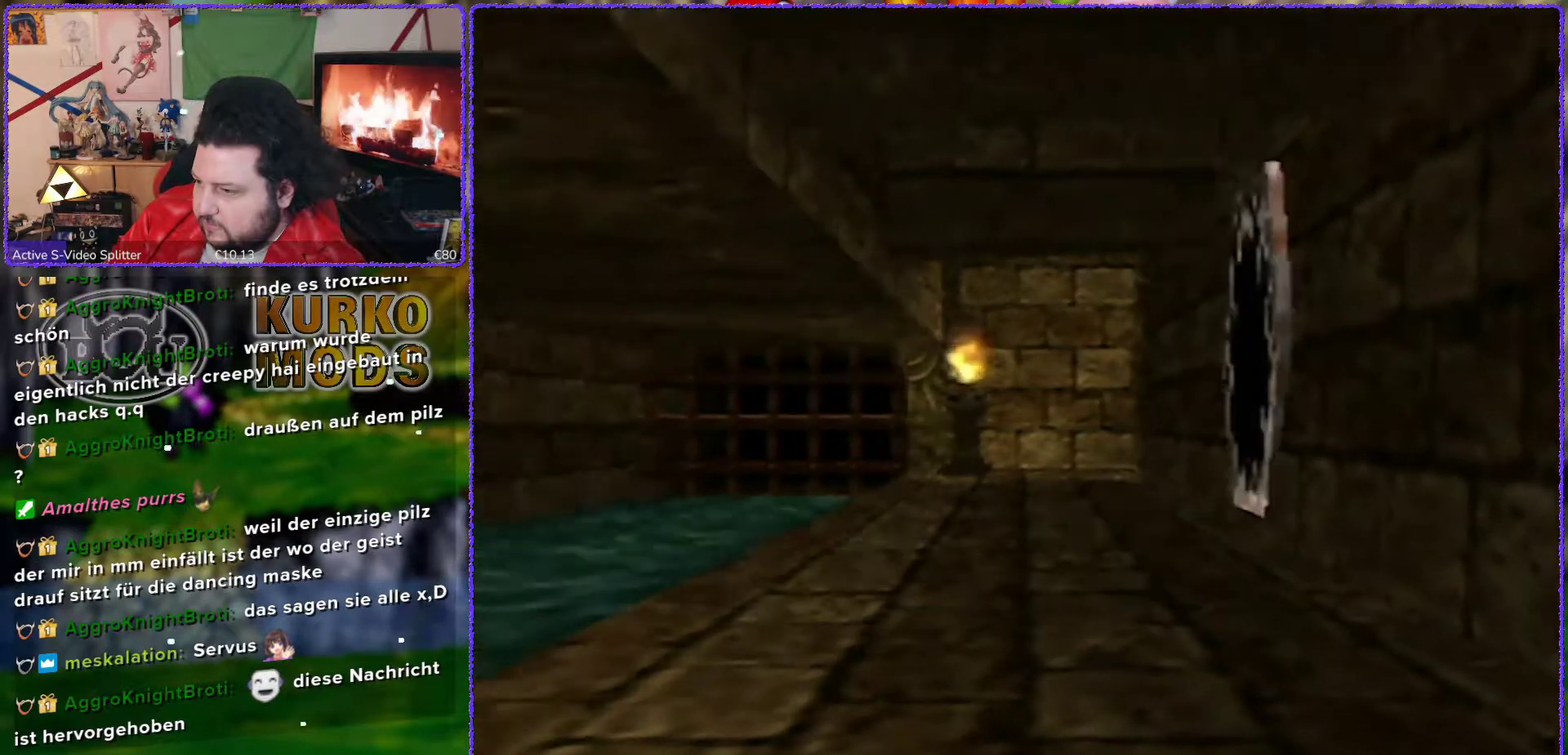
{"buttons": [], "left_stick": "center", "events": [[417, "left_stick", "center"]]}
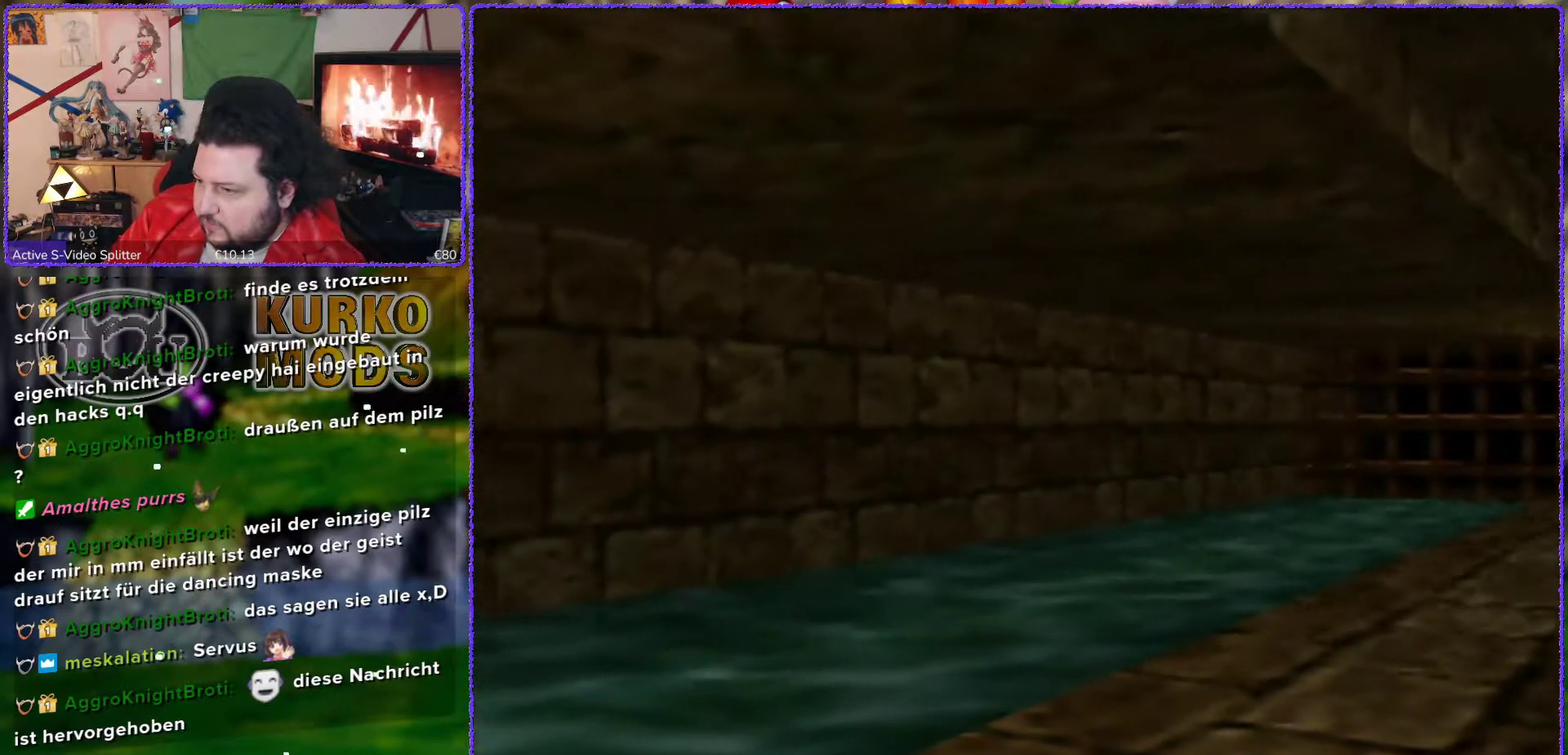
{"buttons": [], "left_stick": "center", "events": [[117, "A", "down"], [233, "A", "up"]]}
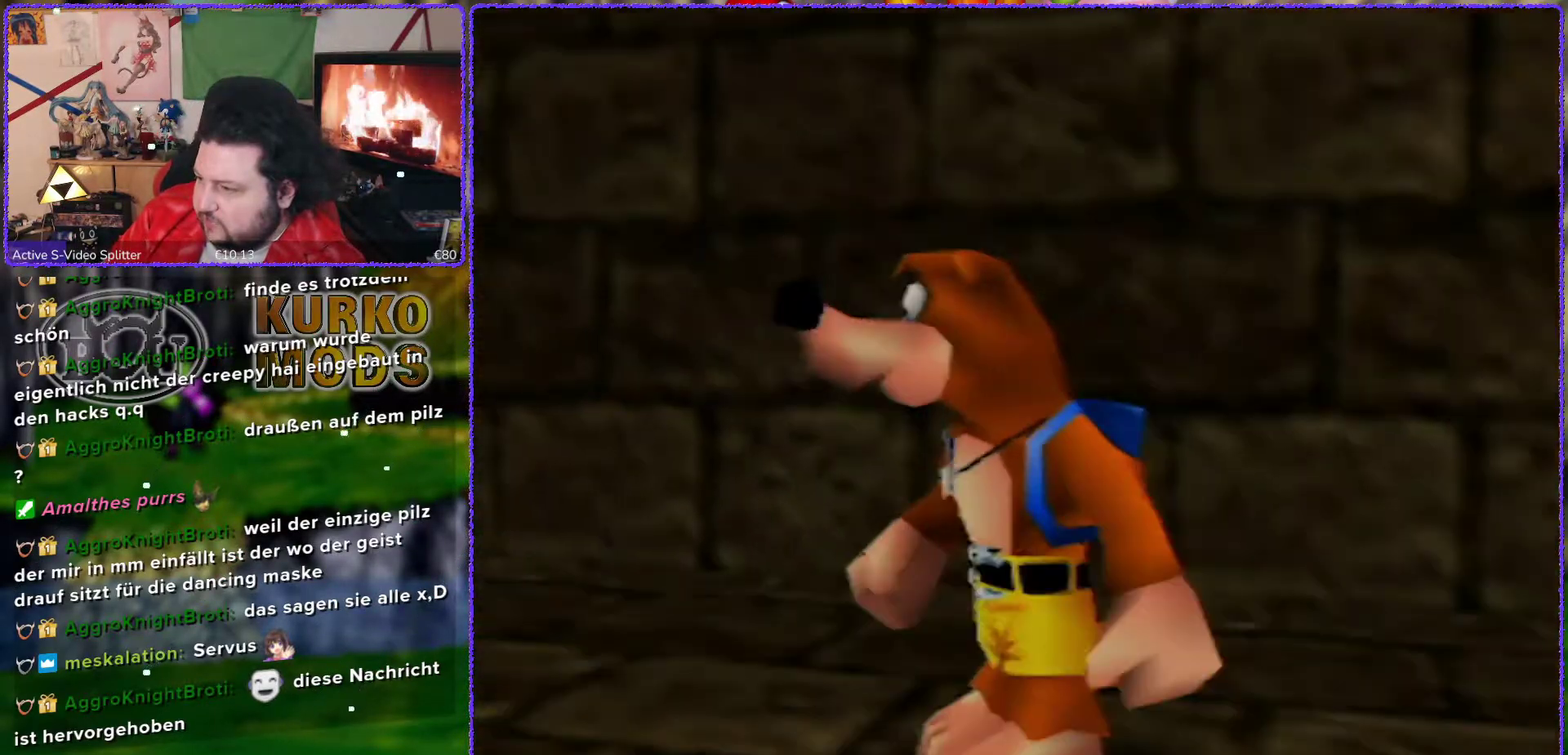
{"buttons": [], "left_stick": "right", "events": [[200, "left_stick", "right"], [233, "C_LEFT", "down"], [317, "C_LEFT", "up"]]}